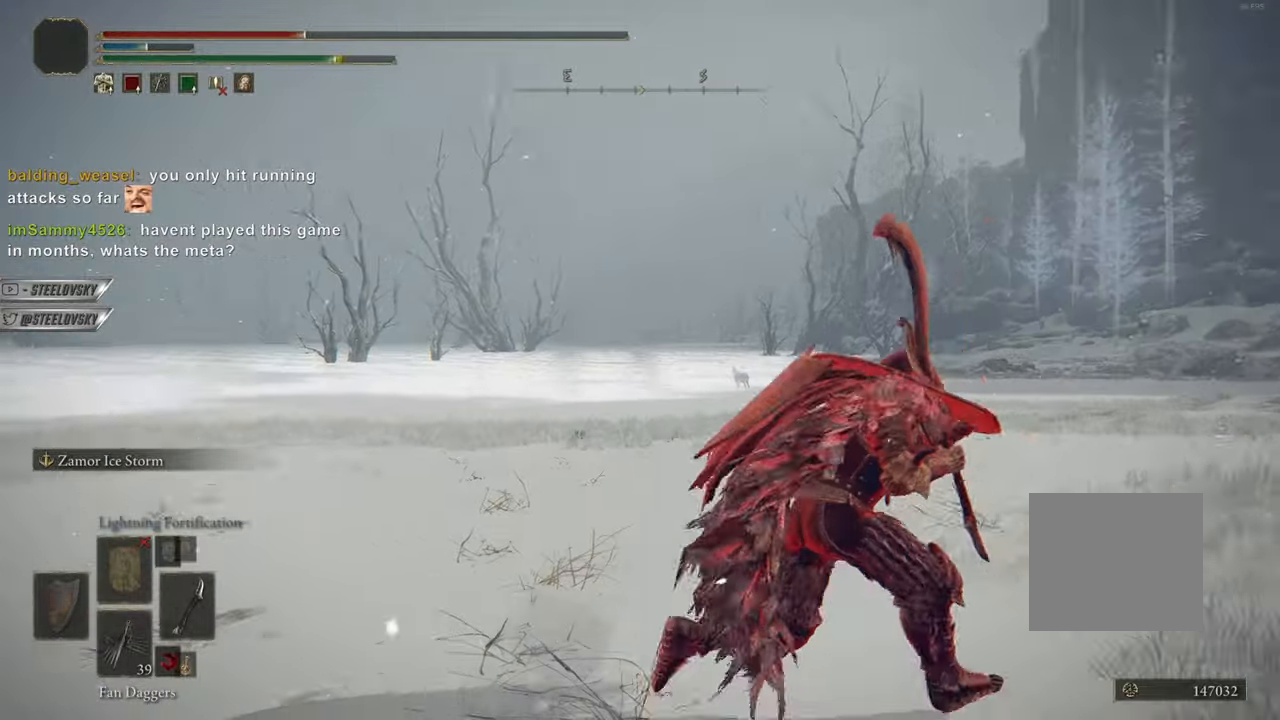
Gameplay with a controller (PlayStation layout); each line is a JSON object with the inputs held at the frame after it. "events" lists button and stick changes between this image and that frame as [ms after this image, input, new state], when the widget could be followed in between. Not read: START.
{"buttons": ["CIRCLE", "L1", "L3"], "left_stick": "up-right", "right_stick": "center", "events": [[17, "L1", "down"], [350, "left_stick", "up-right"], [450, "L3", "down"]]}
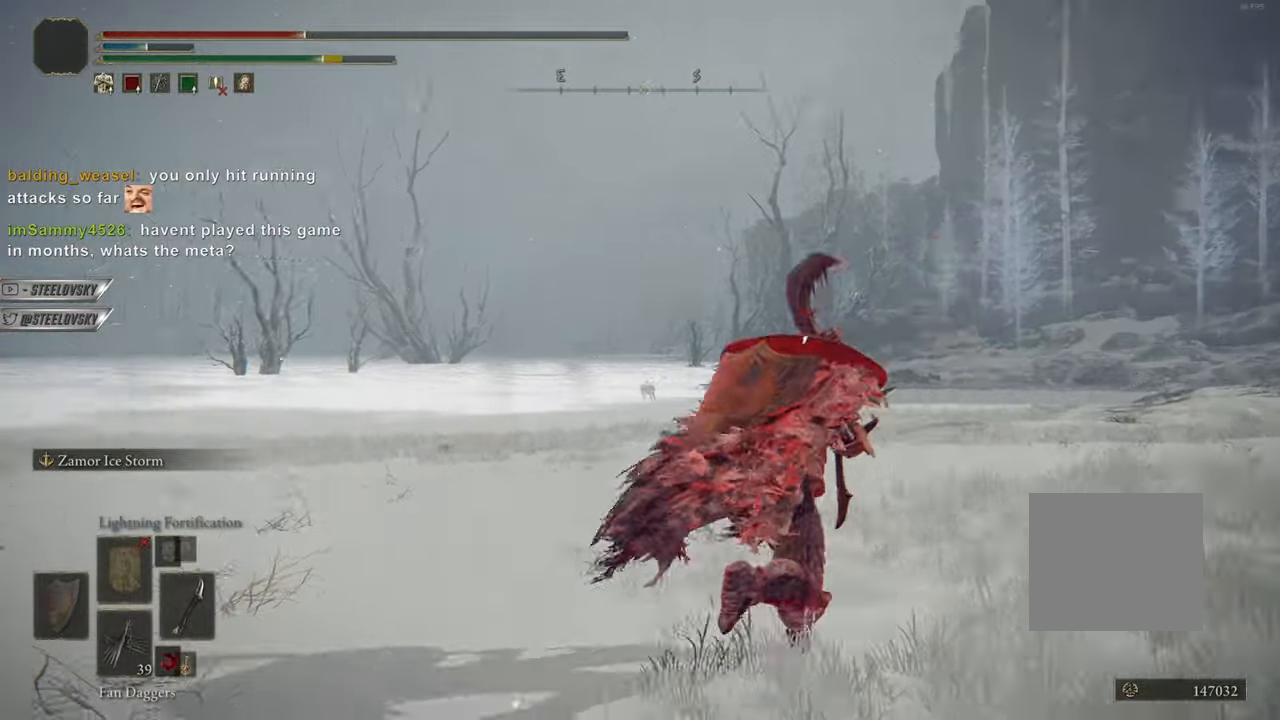
{"buttons": ["CIRCLE", "DPAD_DOWN"], "left_stick": "up-right", "right_stick": "center", "events": [[50, "L3", "up"], [184, "L1", "up"], [301, "DPAD_RIGHT", "down"], [367, "DPAD_RIGHT", "up"], [501, "DPAD_DOWN", "down"]]}
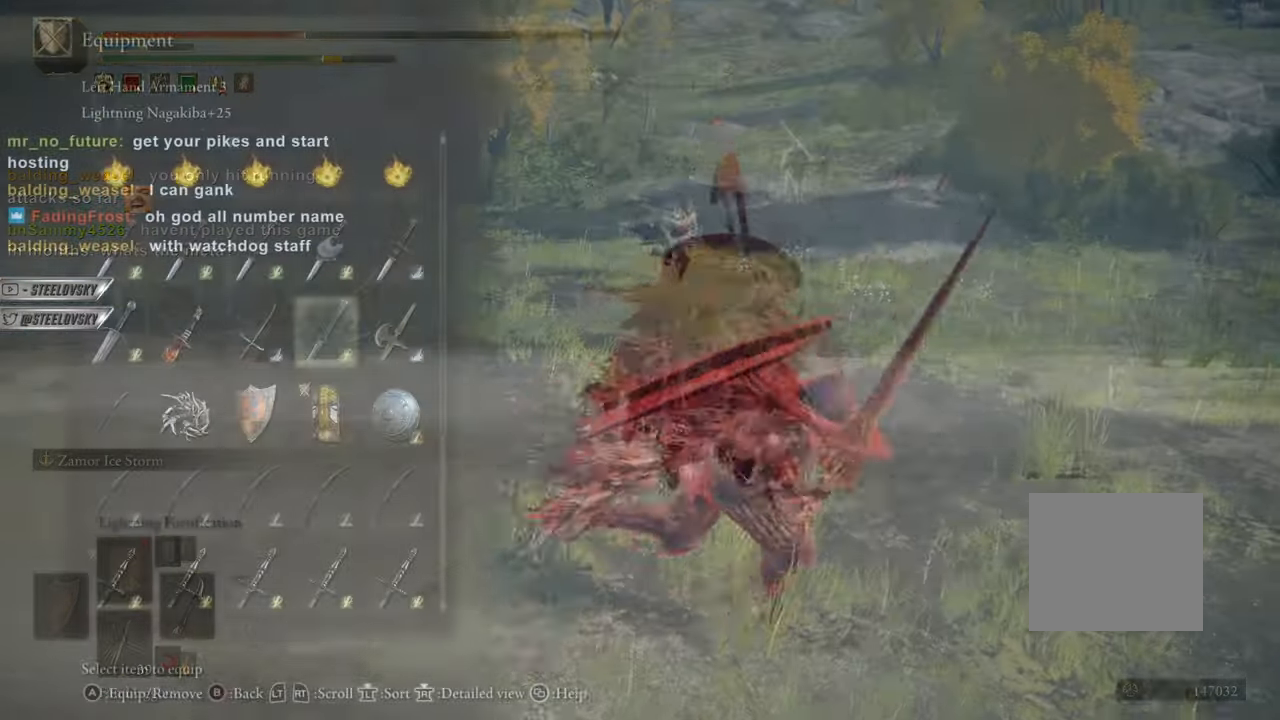
{"buttons": ["CIRCLE"], "left_stick": "right", "right_stick": "center", "events": [[83, "DPAD_DOWN", "up"], [167, "left_stick", "right"], [233, "R2", "down"], [317, "R2", "up"], [400, "R2", "down"], [484, "R2", "up"]]}
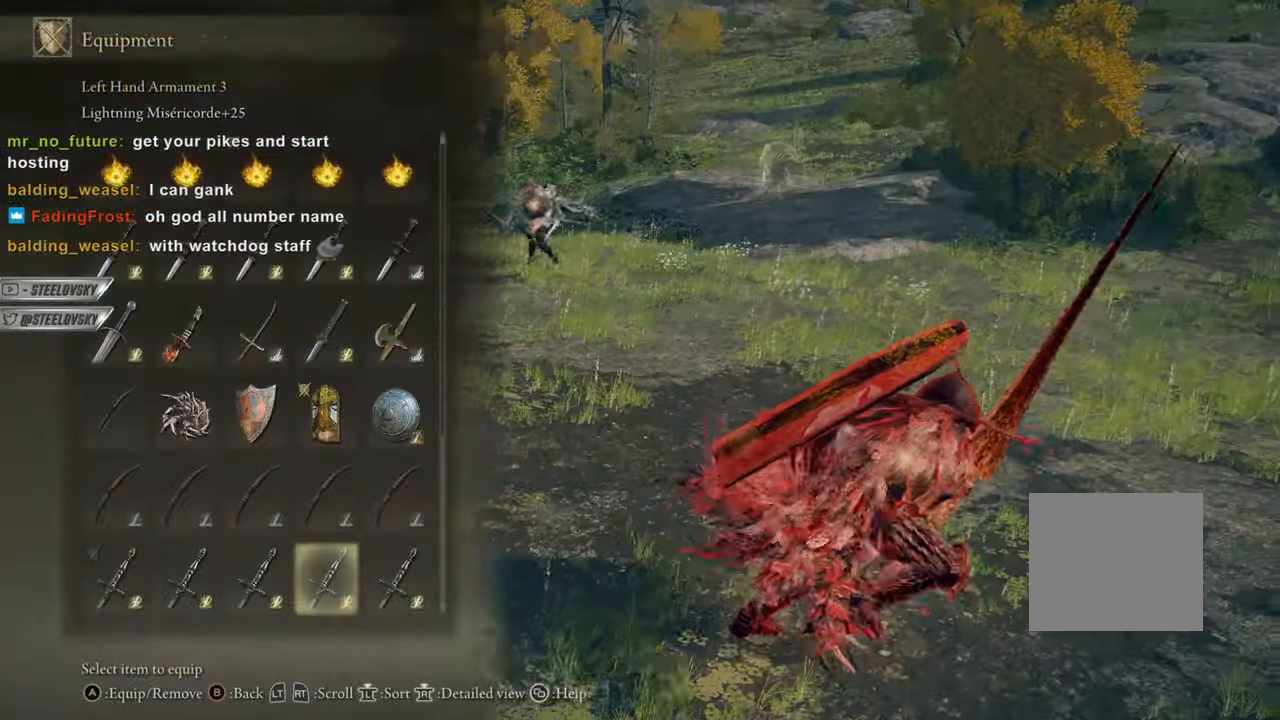
{"buttons": ["CIRCLE"], "left_stick": "center", "right_stick": "center", "events": [[34, "left_stick", "center"], [201, "CROSS", "down"], [317, "CROSS", "up"], [334, "left_stick", "right"], [451, "left_stick", "center"]]}
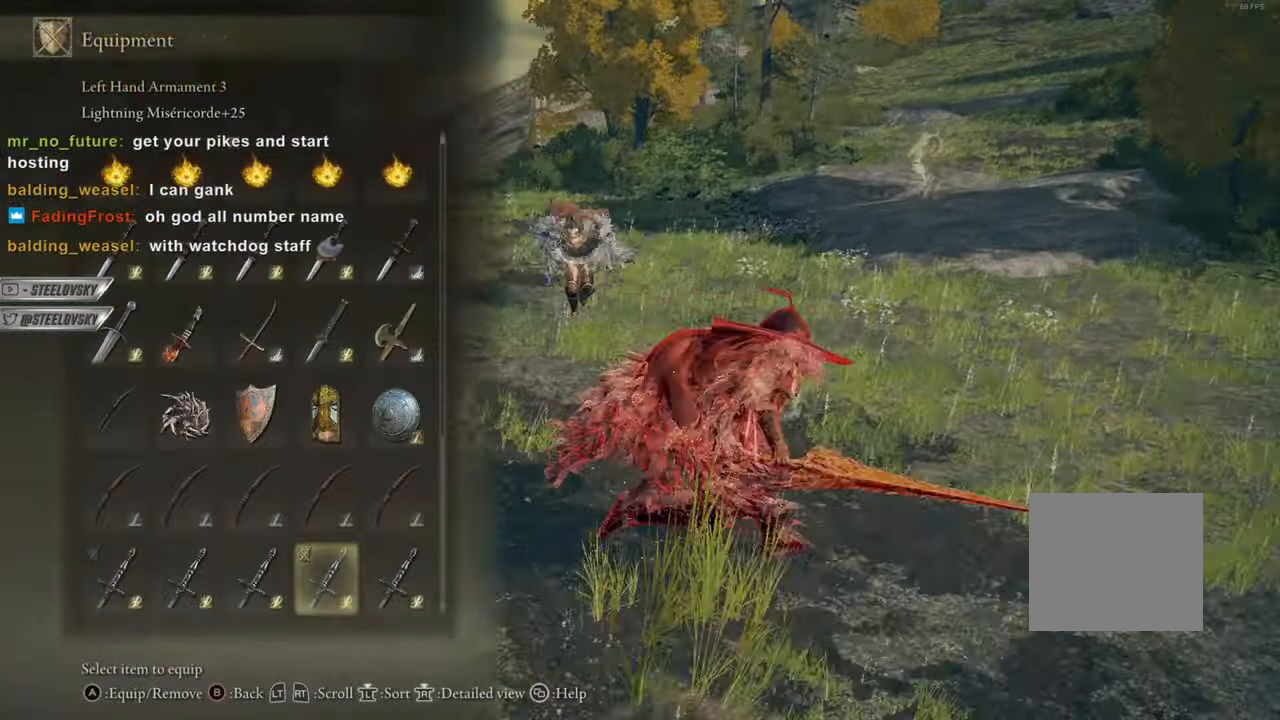
{"buttons": ["CIRCLE"], "left_stick": "down-right", "right_stick": "center", "events": [[100, "left_stick", "down-right"], [233, "TRIANGLE", "down"], [434, "TRIANGLE", "up"]]}
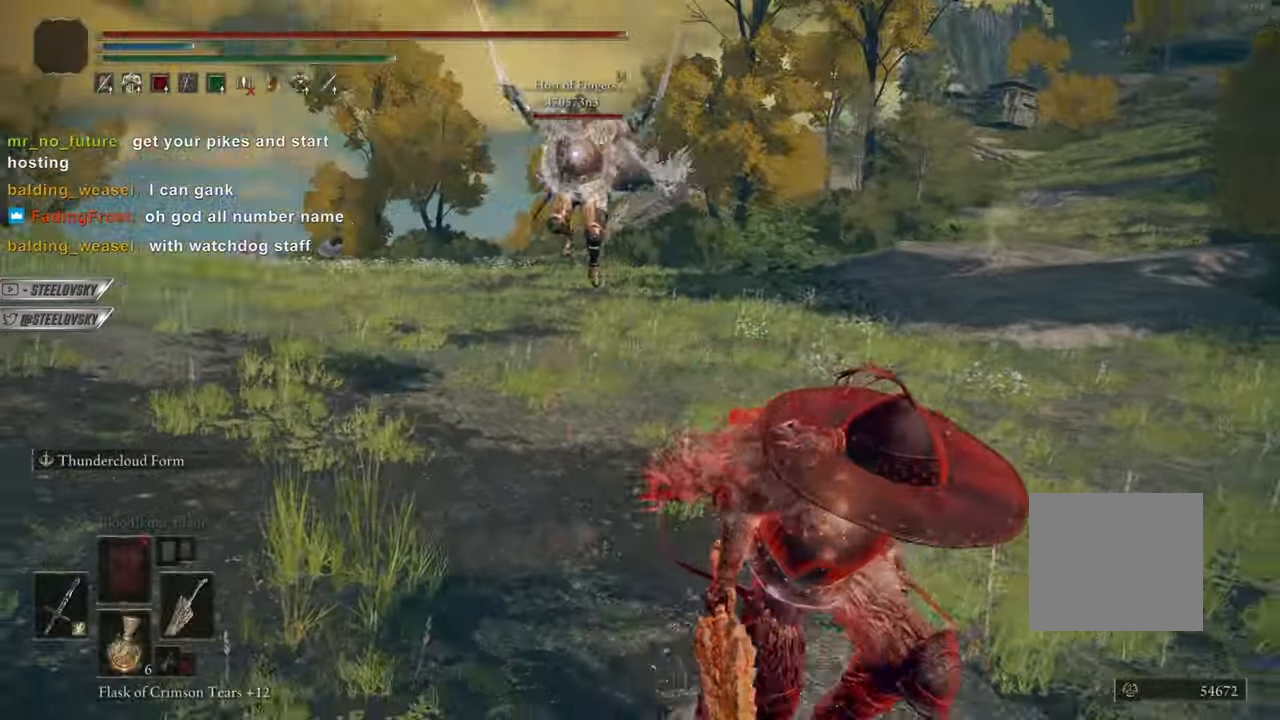
{"buttons": ["CIRCLE"], "left_stick": "center", "right_stick": "center", "events": [[301, "TRIANGLE", "down"], [384, "R1", "down"], [401, "left_stick", "center"], [501, "R1", "up"], [501, "TRIANGLE", "up"]]}
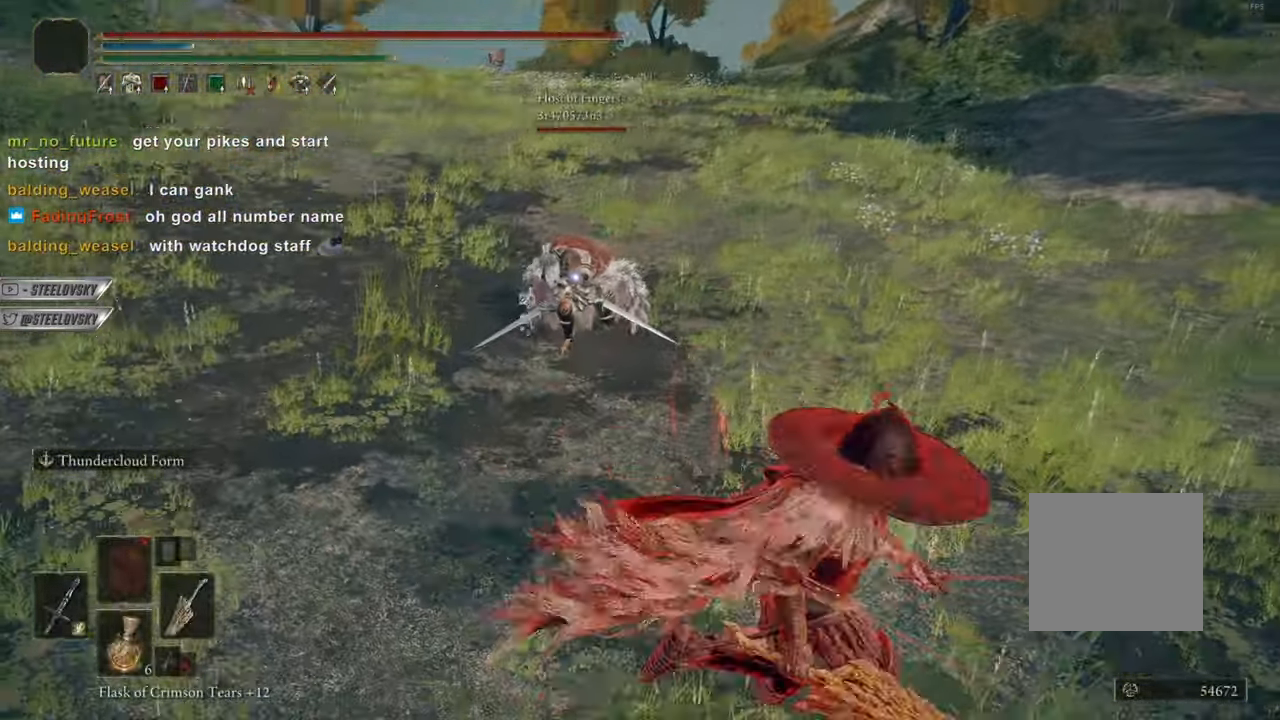
{"buttons": ["CIRCLE", "L3"], "left_stick": "down-right", "right_stick": "center", "events": [[183, "R3", "down"], [283, "R3", "up"], [317, "left_stick", "down-right"], [450, "L3", "down"]]}
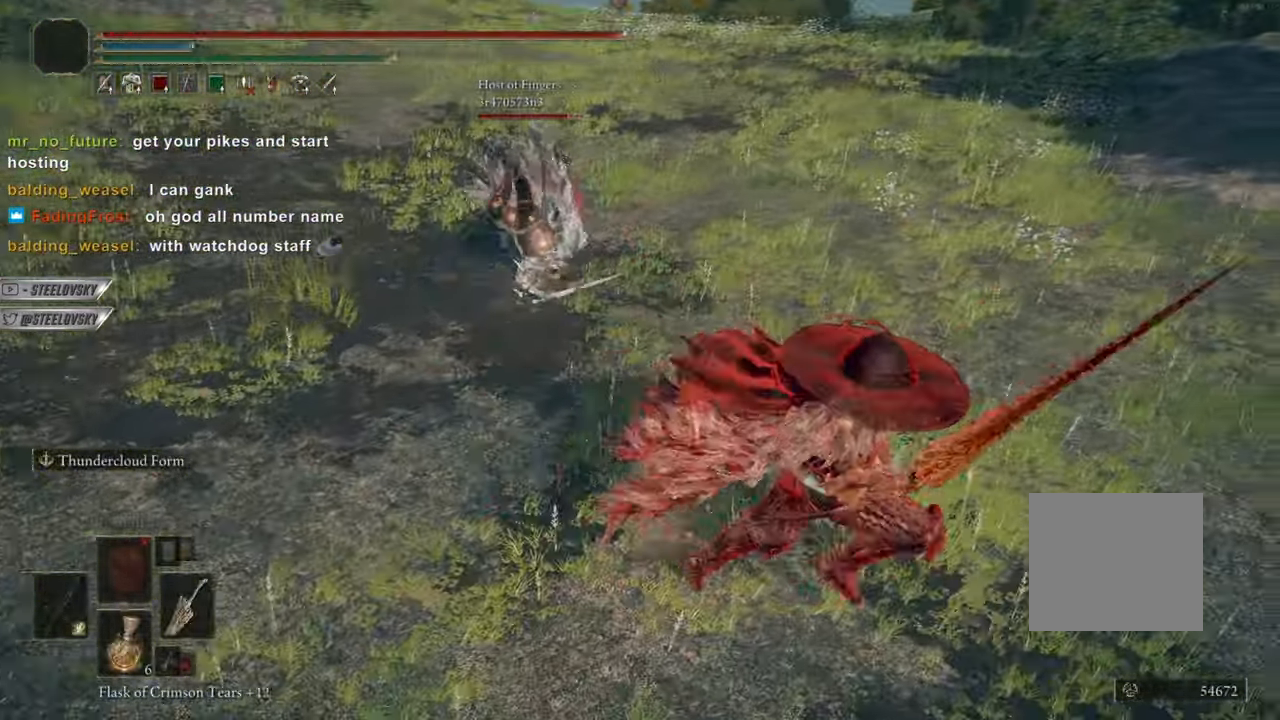
{"buttons": [], "left_stick": "center", "right_stick": "center", "events": [[16, "left_stick", "up-right"], [100, "L3", "up"], [133, "left_stick", "center"], [166, "R3", "down"], [183, "R1", "down"], [300, "R3", "up"], [317, "R1", "up"], [350, "CIRCLE", "up"]]}
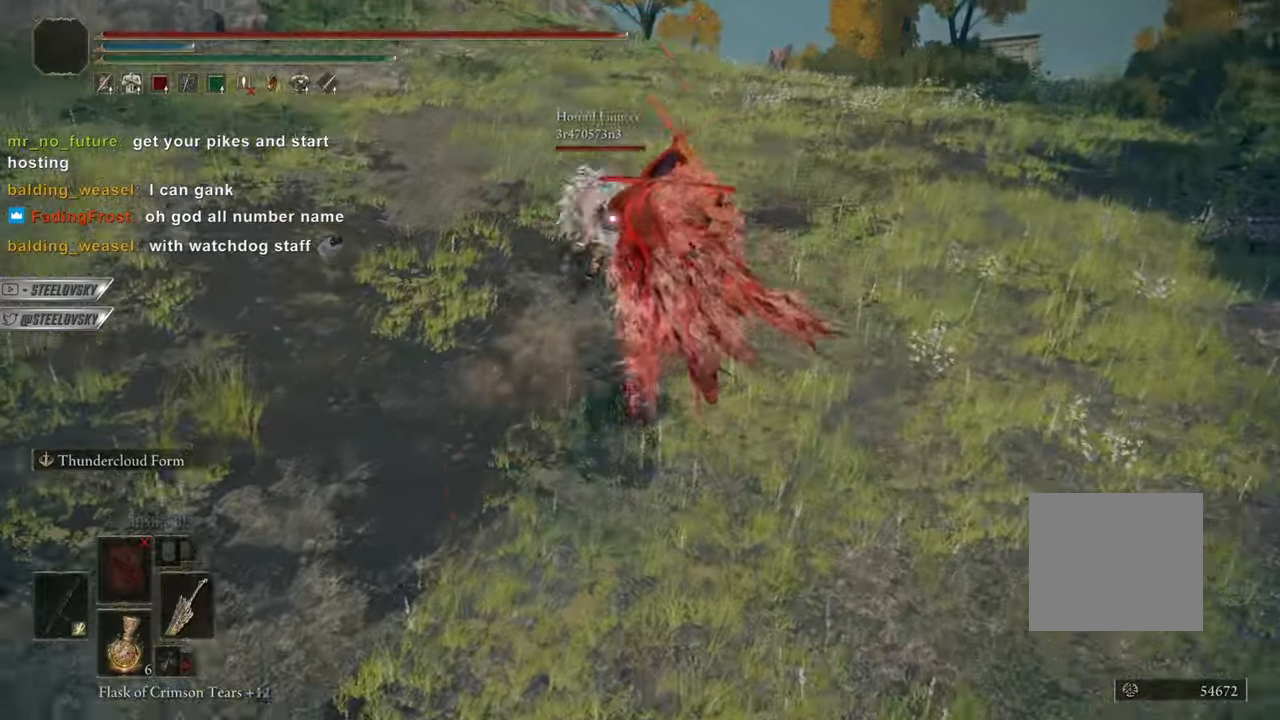
{"buttons": ["L1"], "left_stick": "down", "right_stick": "center", "events": [[250, "R3", "down"], [334, "left_stick", "down"], [384, "R3", "up"], [451, "L1", "down"]]}
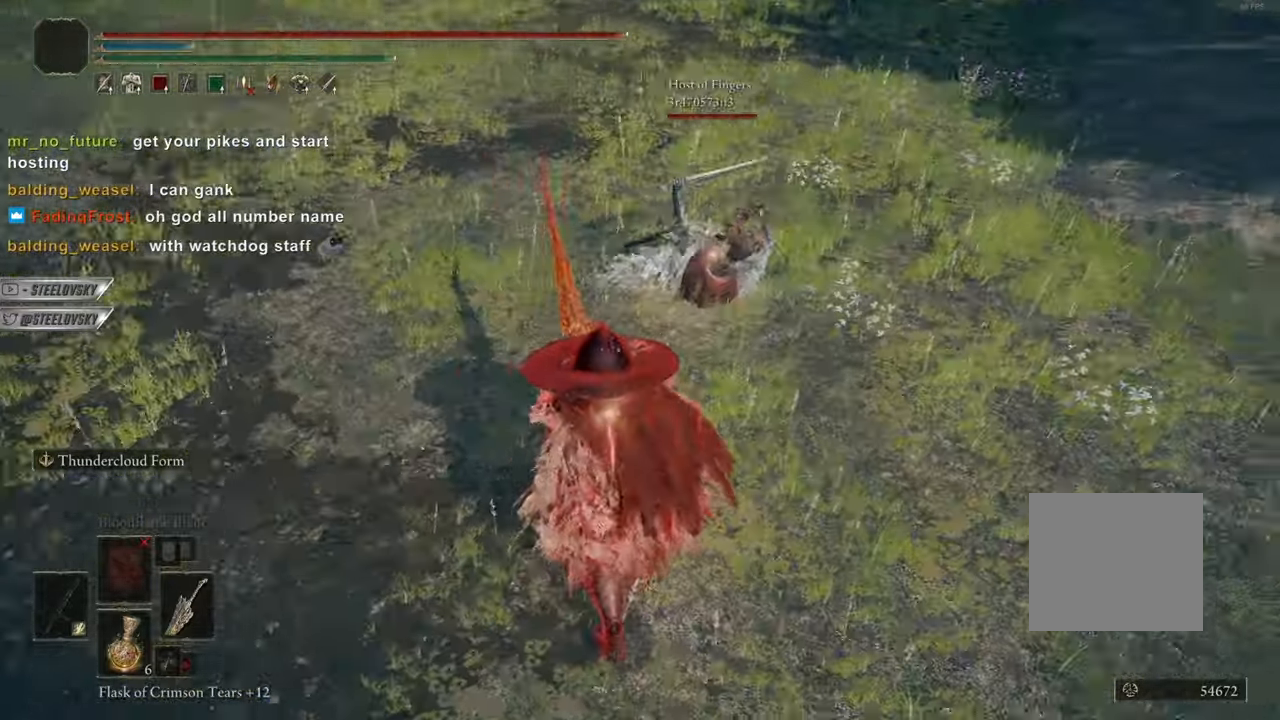
{"buttons": [], "left_stick": "down", "right_stick": "center", "events": [[150, "L1", "up"]]}
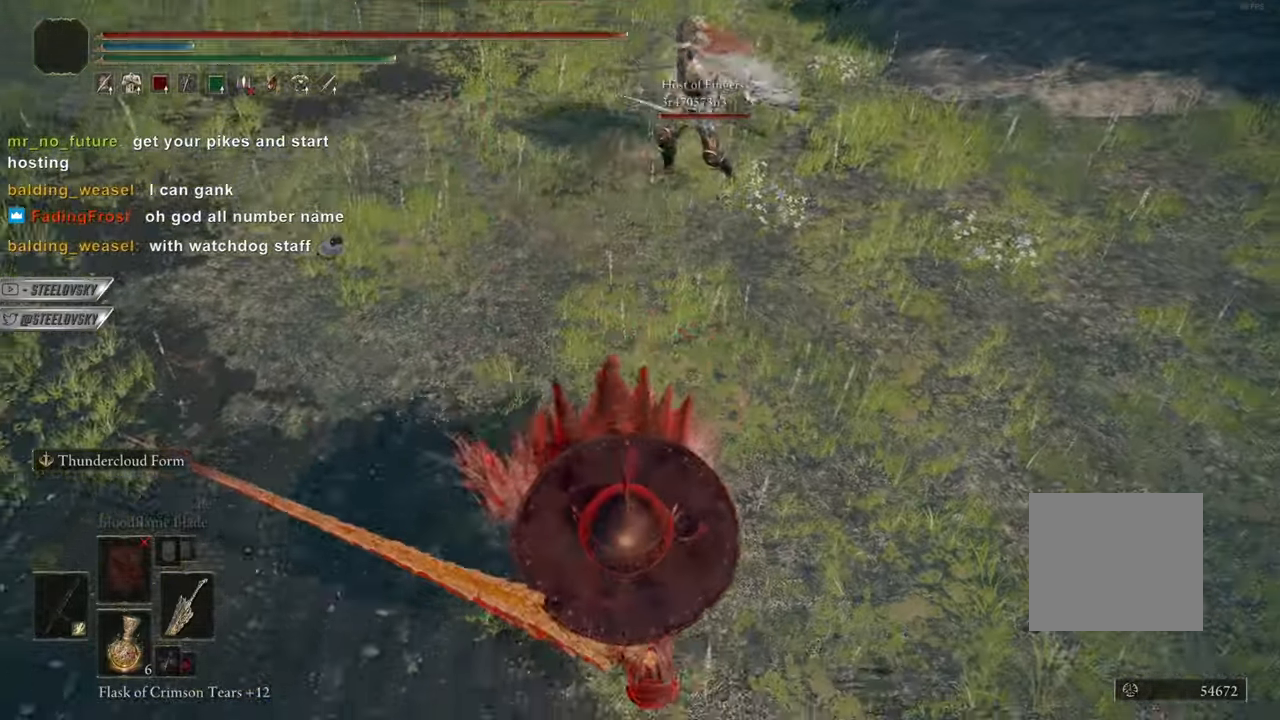
{"buttons": ["CIRCLE"], "left_stick": "center", "right_stick": "center", "events": [[167, "CIRCLE", "down"], [384, "left_stick", "center"]]}
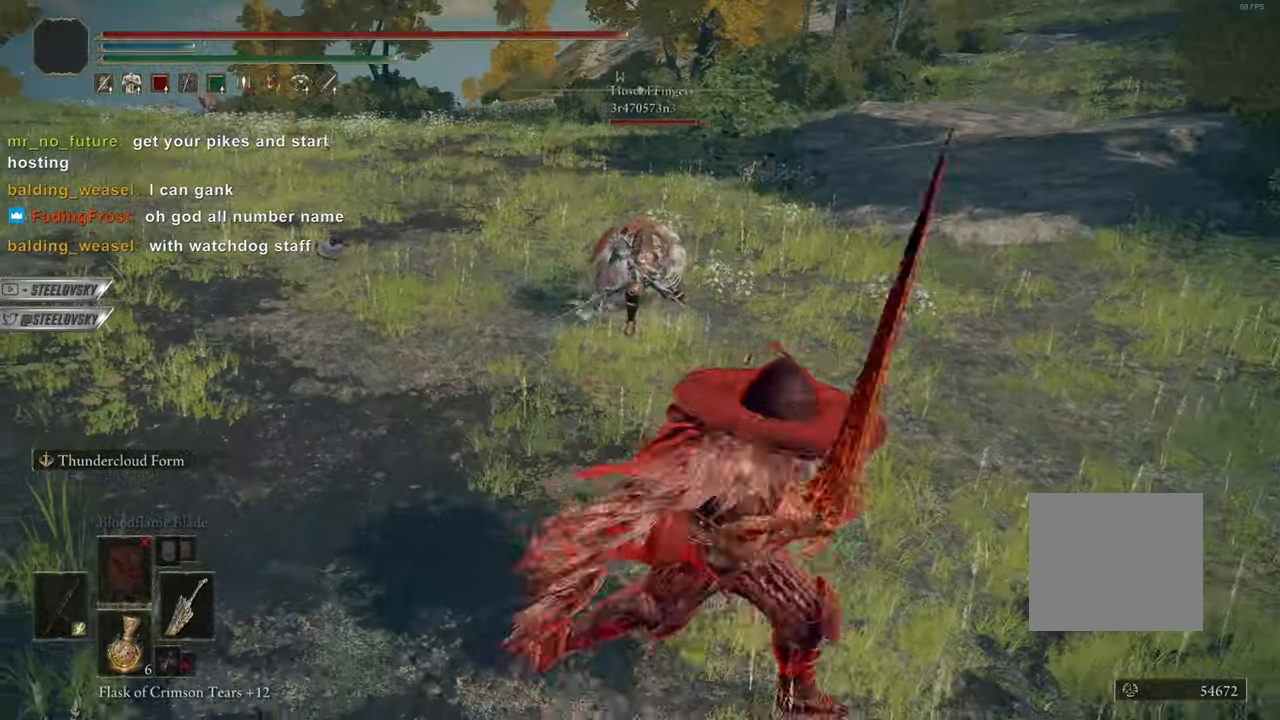
{"buttons": ["CIRCLE"], "left_stick": "center", "right_stick": "center", "events": [[250, "L3", "down"], [267, "left_stick", "down-right"], [400, "L3", "up"], [417, "left_stick", "center"]]}
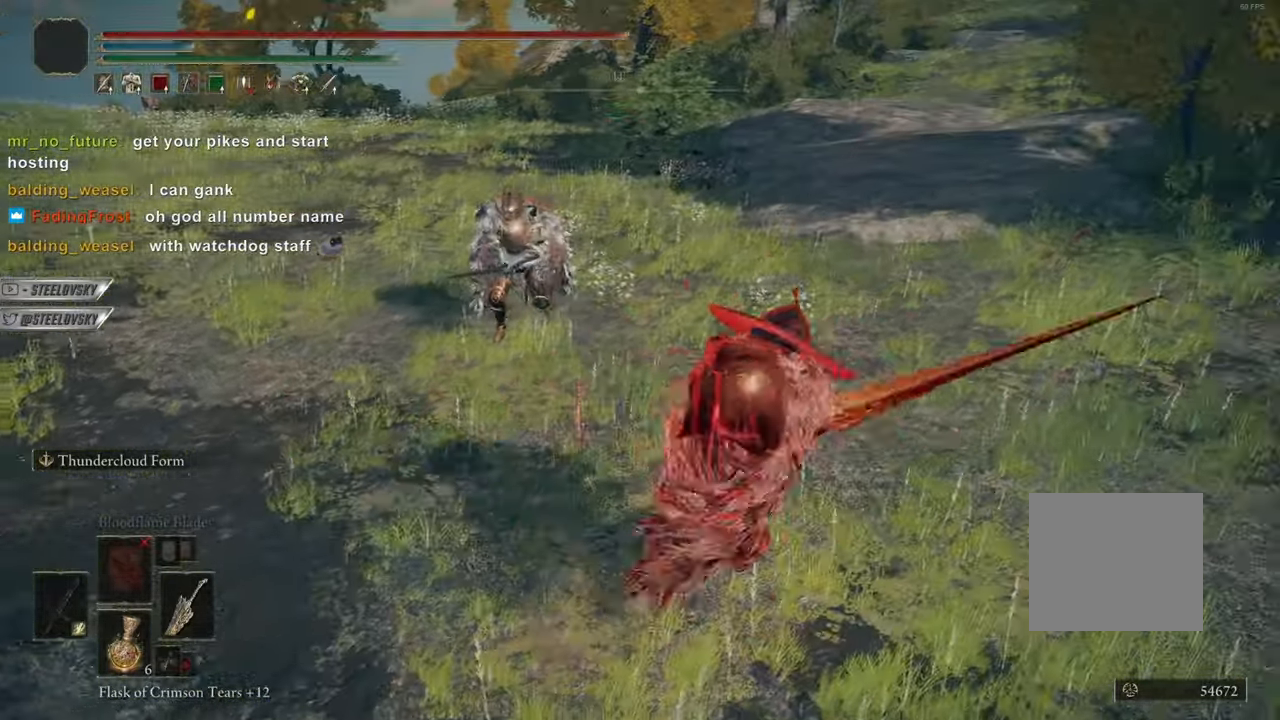
{"buttons": [], "left_stick": "down-left", "right_stick": "center", "events": [[117, "R1", "down"], [134, "left_stick", "down-left"], [200, "CIRCLE", "up"], [234, "R1", "up"]]}
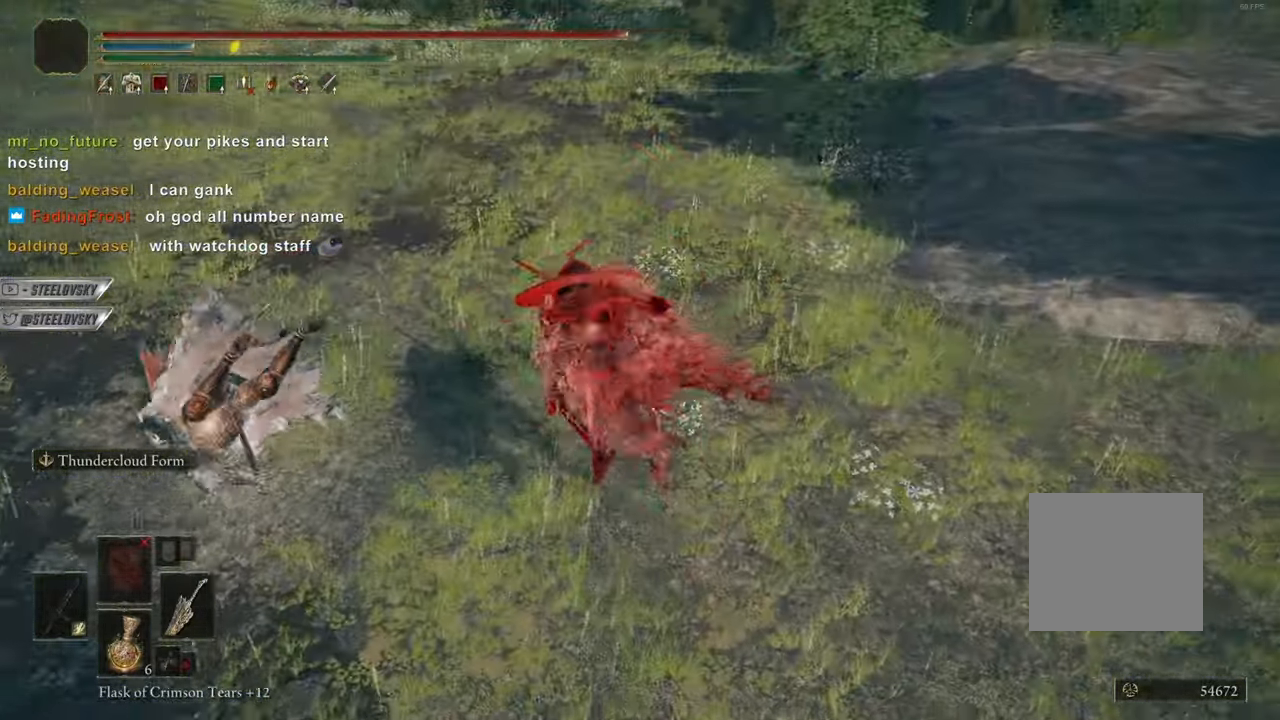
{"buttons": ["CIRCLE"], "left_stick": "down", "right_stick": "center", "events": [[100, "left_stick", "center"], [200, "left_stick", "right"], [267, "L1", "down"], [317, "left_stick", "down"], [383, "CIRCLE", "down"], [467, "L1", "up"]]}
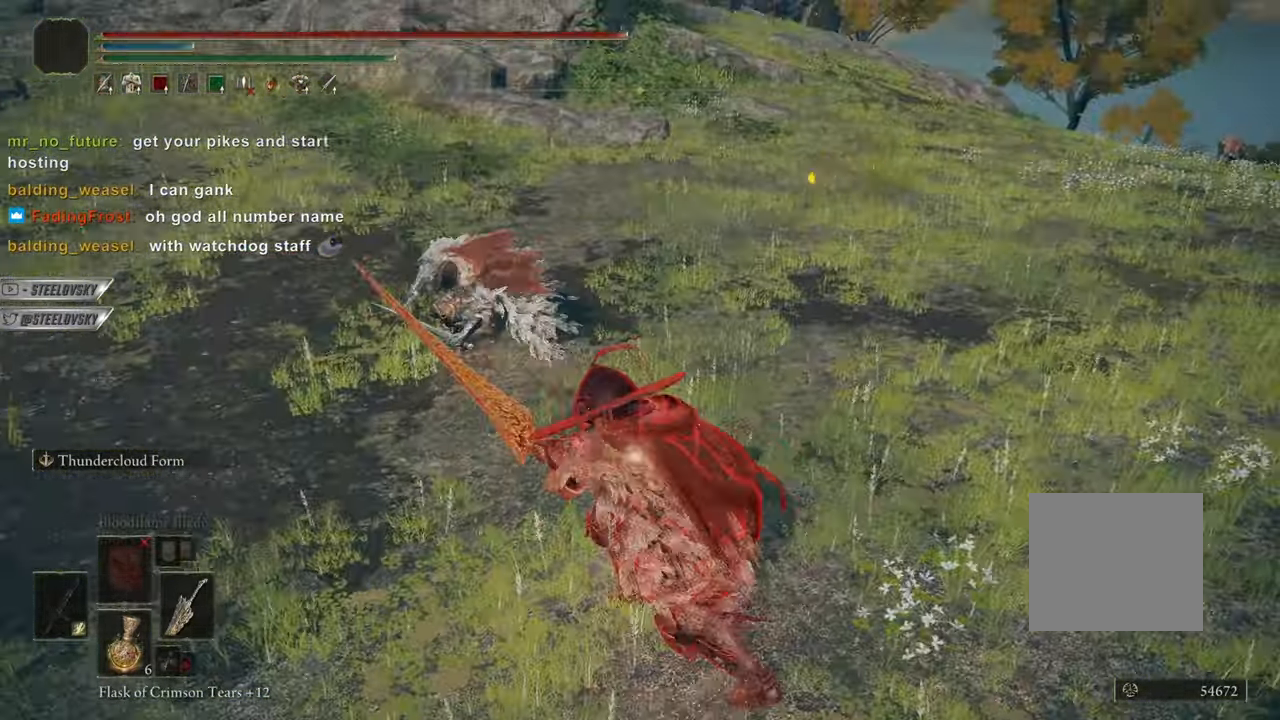
{"buttons": ["CIRCLE"], "left_stick": "down-right", "right_stick": "center", "events": [[451, "left_stick", "down-right"]]}
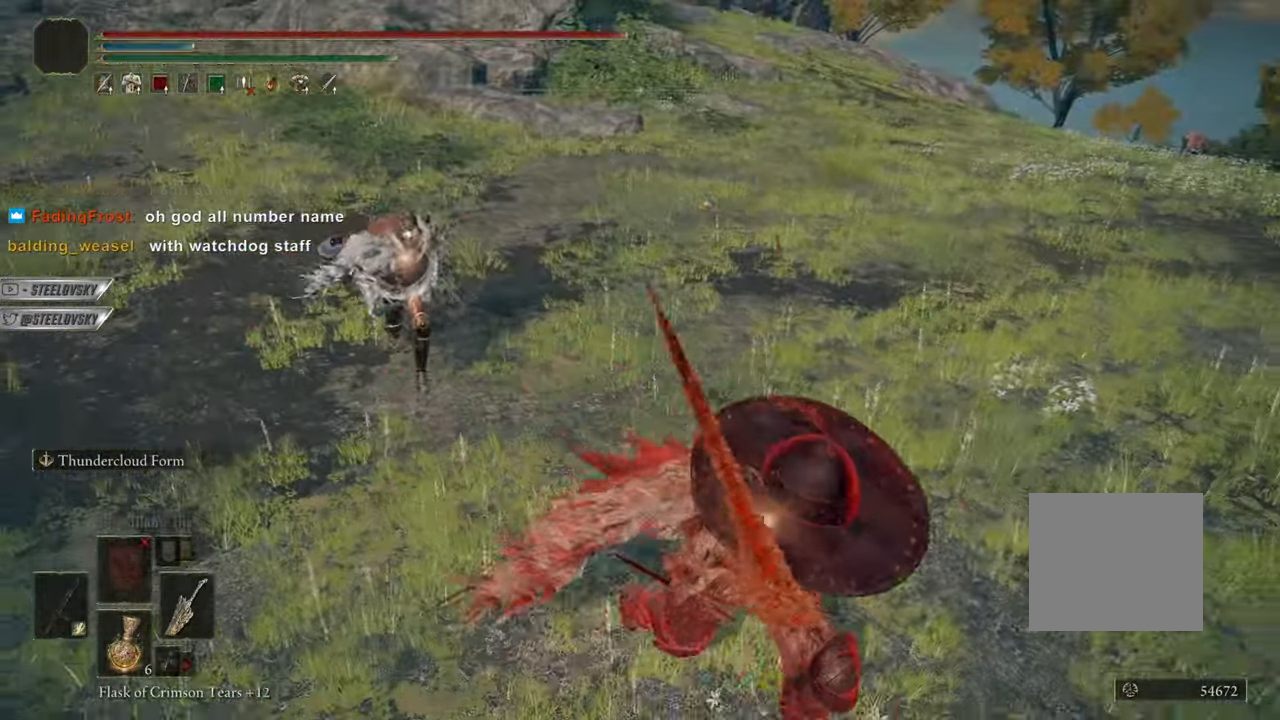
{"buttons": [], "left_stick": "center", "right_stick": "center", "events": [[133, "CIRCLE", "up"], [317, "R1", "down"], [350, "R3", "down"], [350, "right_stick", "up-right"], [367, "left_stick", "up-left"], [417, "R1", "up"], [417, "R3", "up"], [417, "right_stick", "center"], [467, "left_stick", "center"]]}
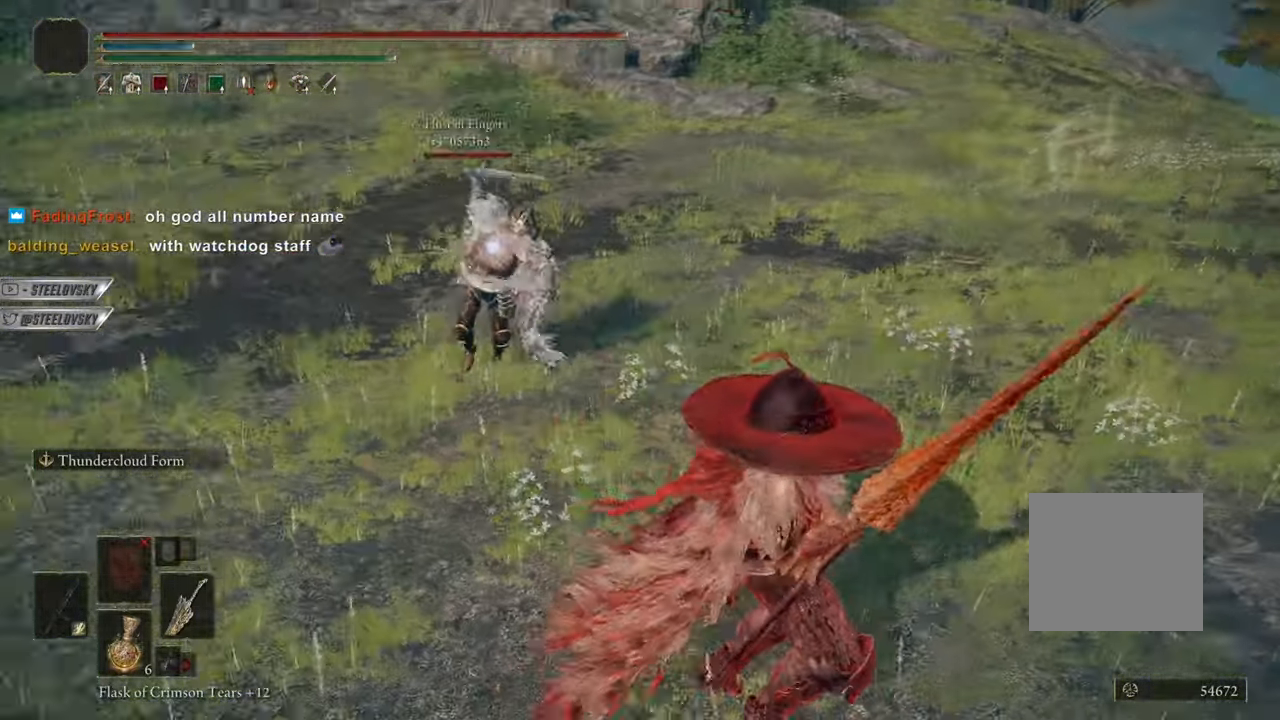
{"buttons": [], "left_stick": "up-left", "right_stick": "center", "events": [[501, "left_stick", "up-left"]]}
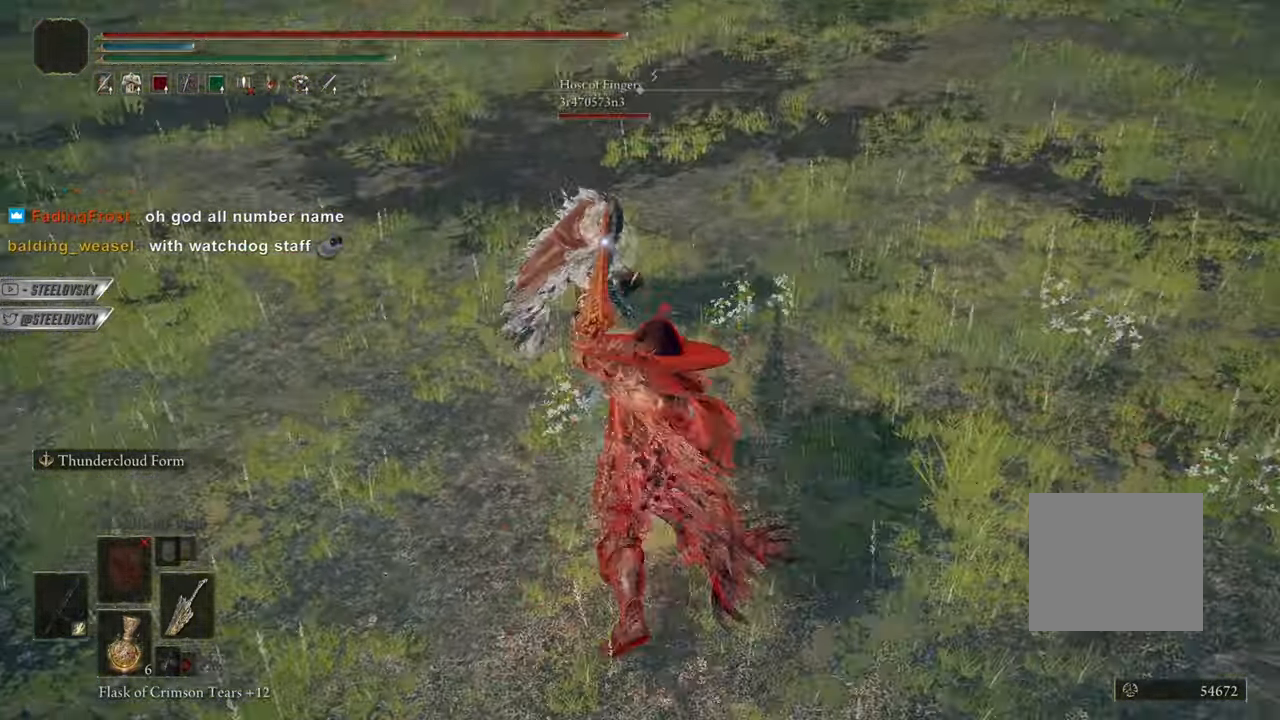
{"buttons": ["CIRCLE"], "left_stick": "down", "right_stick": "center", "events": [[33, "CIRCLE", "down"], [150, "R3", "down"], [150, "left_stick", "down"], [217, "L1", "down"], [267, "R3", "up"], [417, "L1", "up"]]}